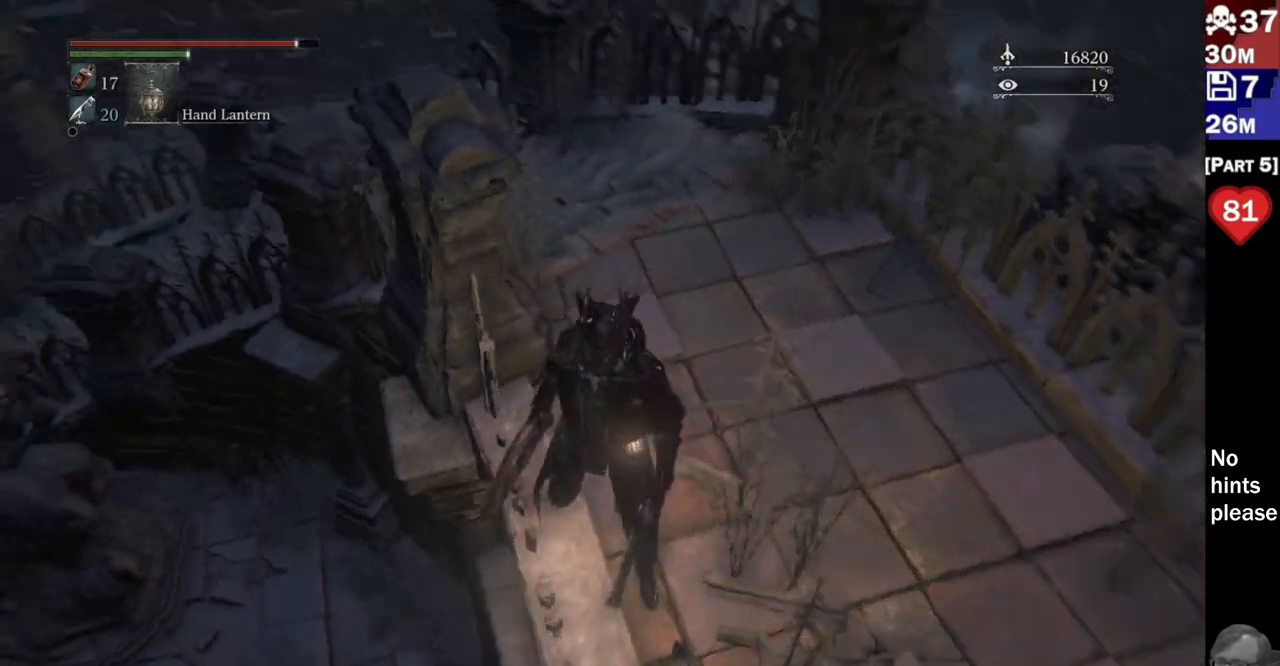
Gameplay with a controller (PlayStation layout); each line is a JSON object with the inputs held at the frame after it (dt_ms = milliseconds from this image to that frame). "button_events" lists button changes between this image and that frame as [ms after this image, input, new state], when the widget could be followed in between (sticks are given only as held states). Not read: L3 SELECT START.
{"dt_ms": 500, "buttons": [], "left_stick": "center", "right_stick": "left"}
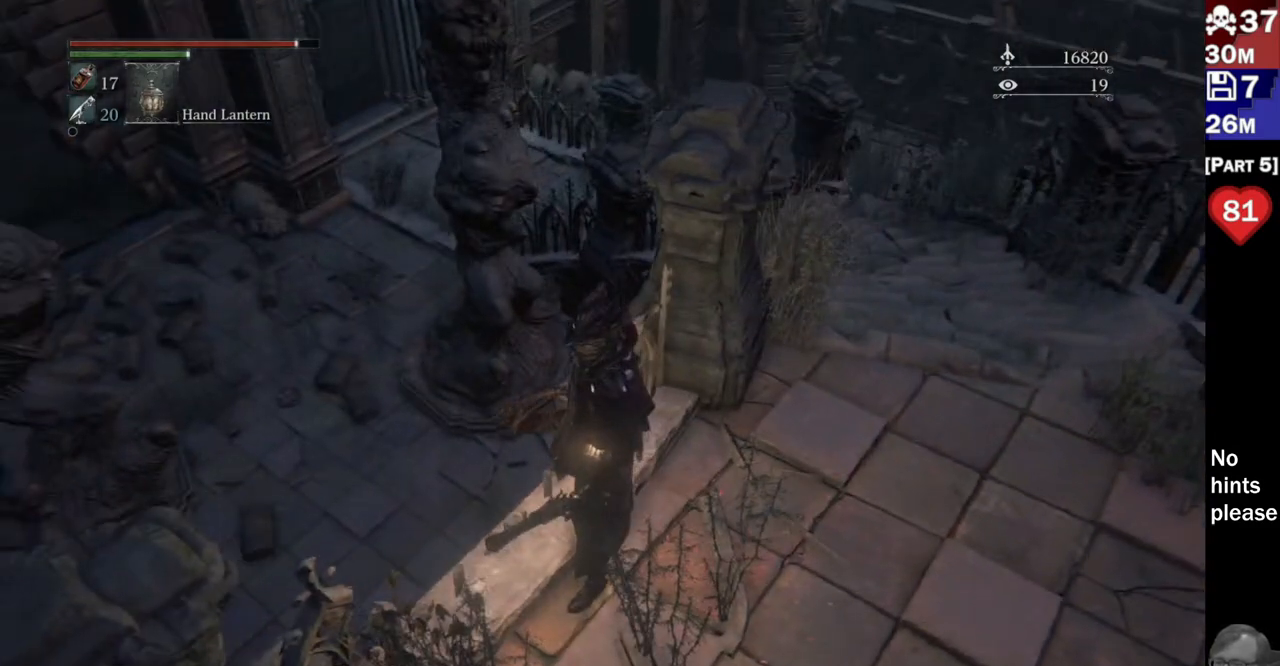
{"dt_ms": 500, "buttons": [], "left_stick": "center", "right_stick": "center"}
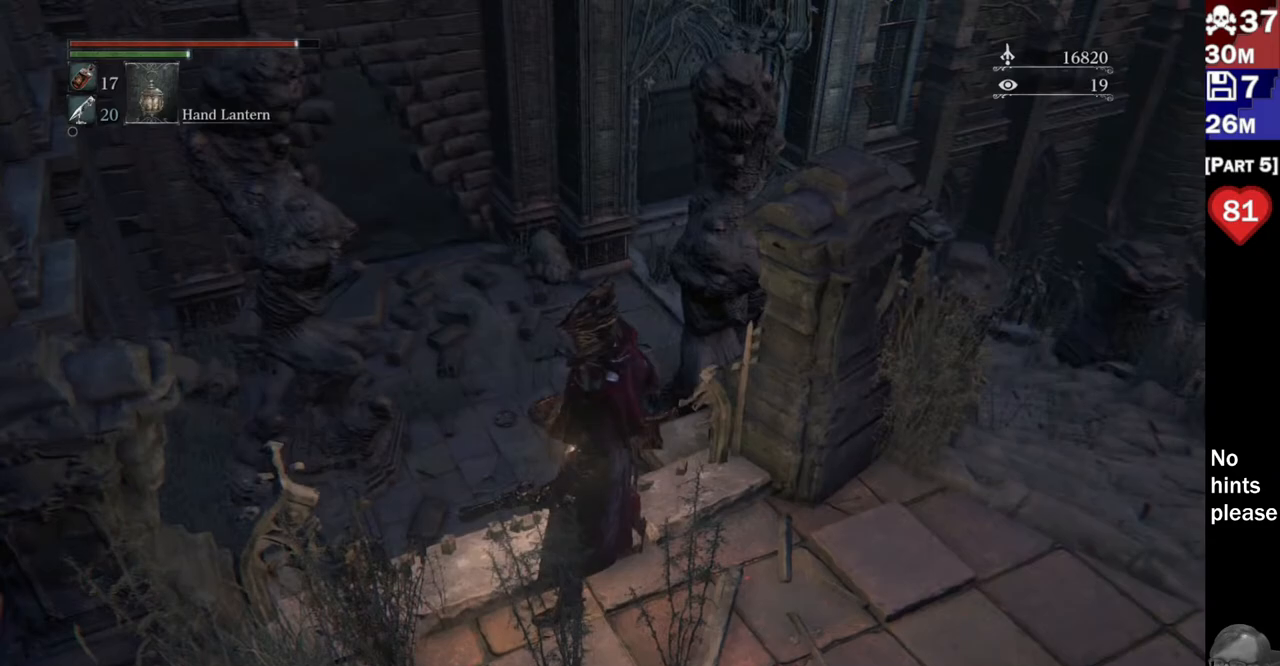
{"dt_ms": 1000, "buttons": [], "left_stick": "center", "right_stick": "up-left"}
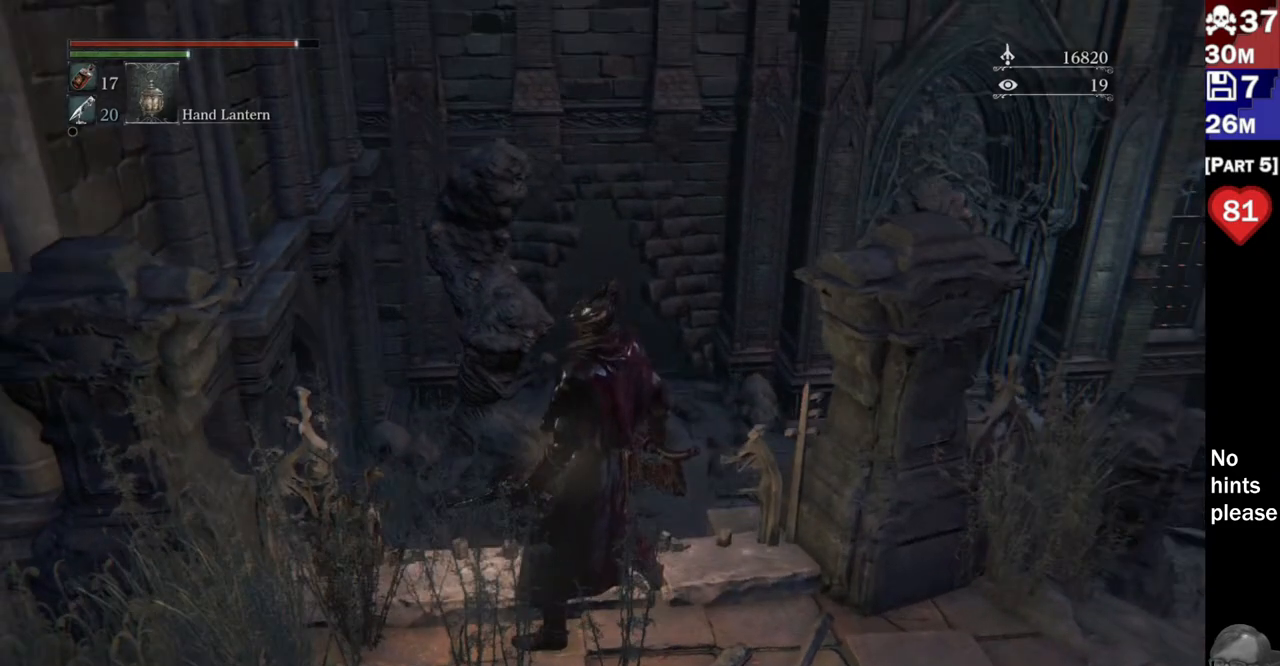
{"dt_ms": 500, "buttons": [], "left_stick": "center", "right_stick": "center", "button_events": []}